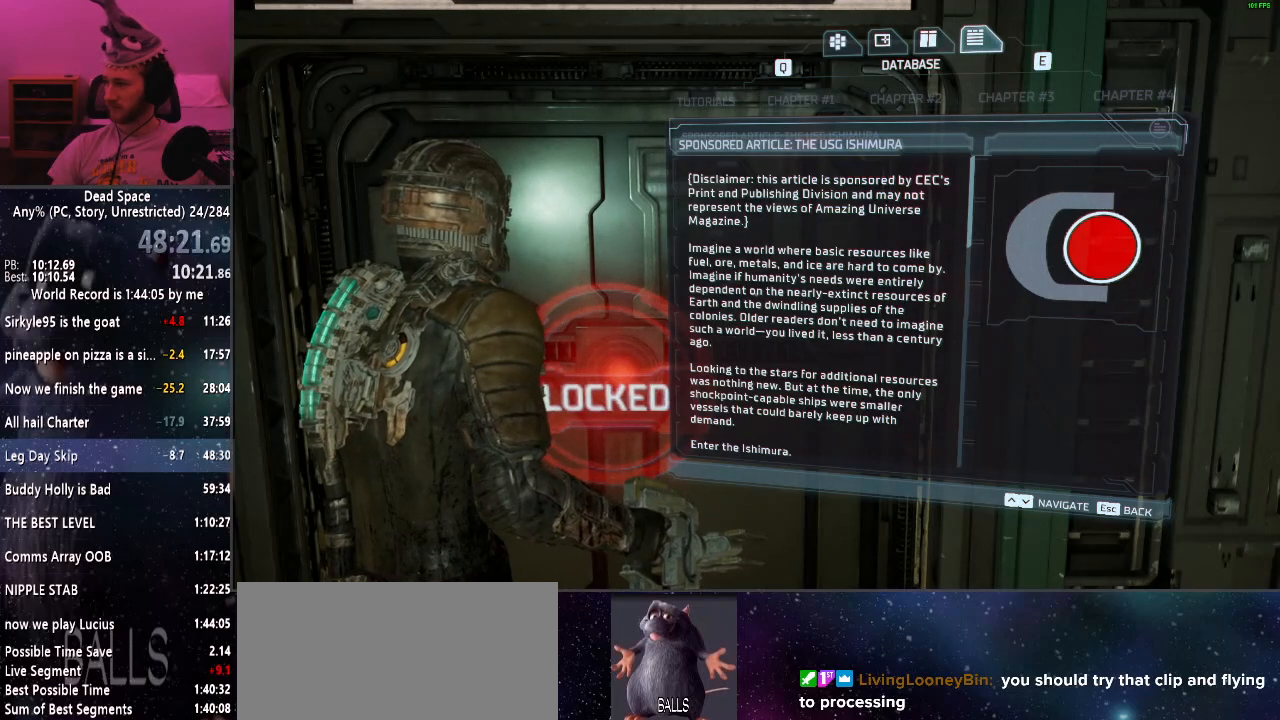
Gameplay with keyboard and mouse; each line is a JSON object with the keys and mouse buttons held at the frame after it. "events" lists presses ("down") and releases ("up") of "a", "alt", "c", "ctrl", "d", "e", "f", "q", "r", "s", "shift", "space", "tab", "v", "w", "x", "z", "mouse_left", "mouse_middle", "mouse_right", "mouse_wheel_up" and "mouse_wheel_down" between this image and that frame as [ms after this image, input, new state], when the widget could be followed in between. "mouse_left", "mouse_middle", "mouse_right", "mouse_wheel_up", "mouse_wheel_down" = the "left", "middle", "right", "wheel_up", "wheel_down" buttons of the "mouse" list. No other keys are recorded. Mouse movement is not recorded.
{"keys": [], "mouse": [], "events": []}
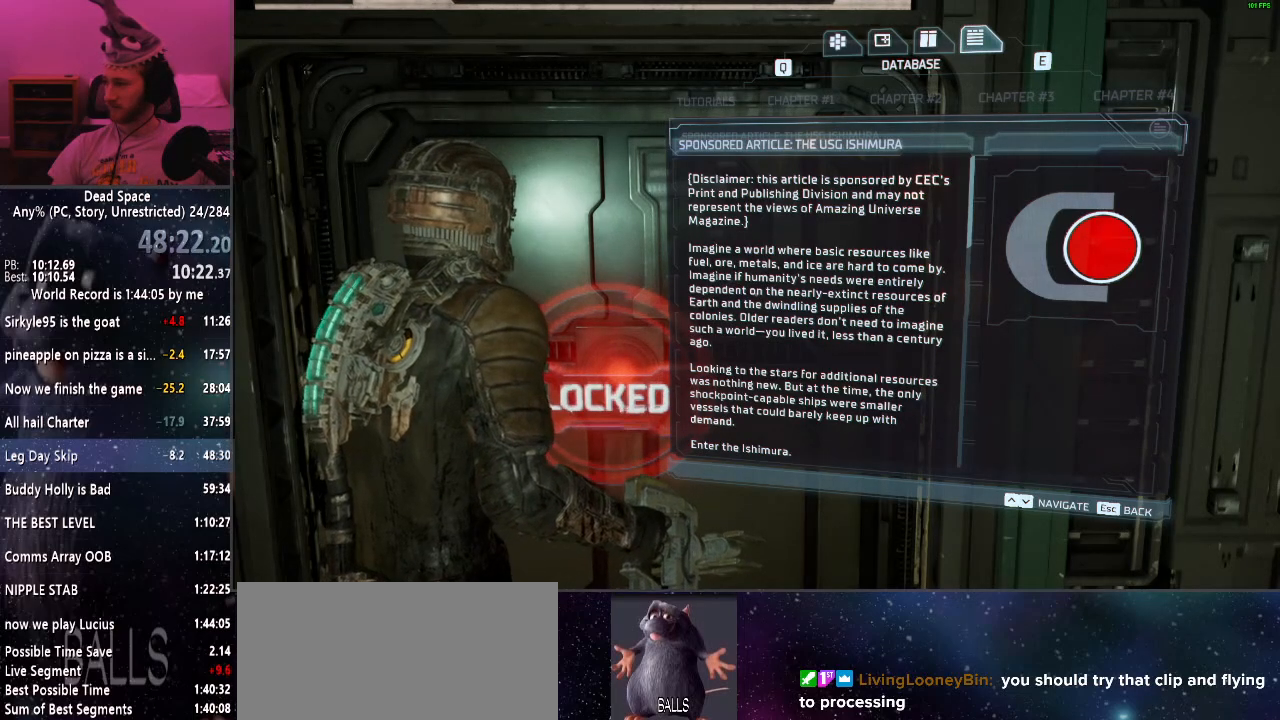
{"keys": [], "mouse": [], "events": []}
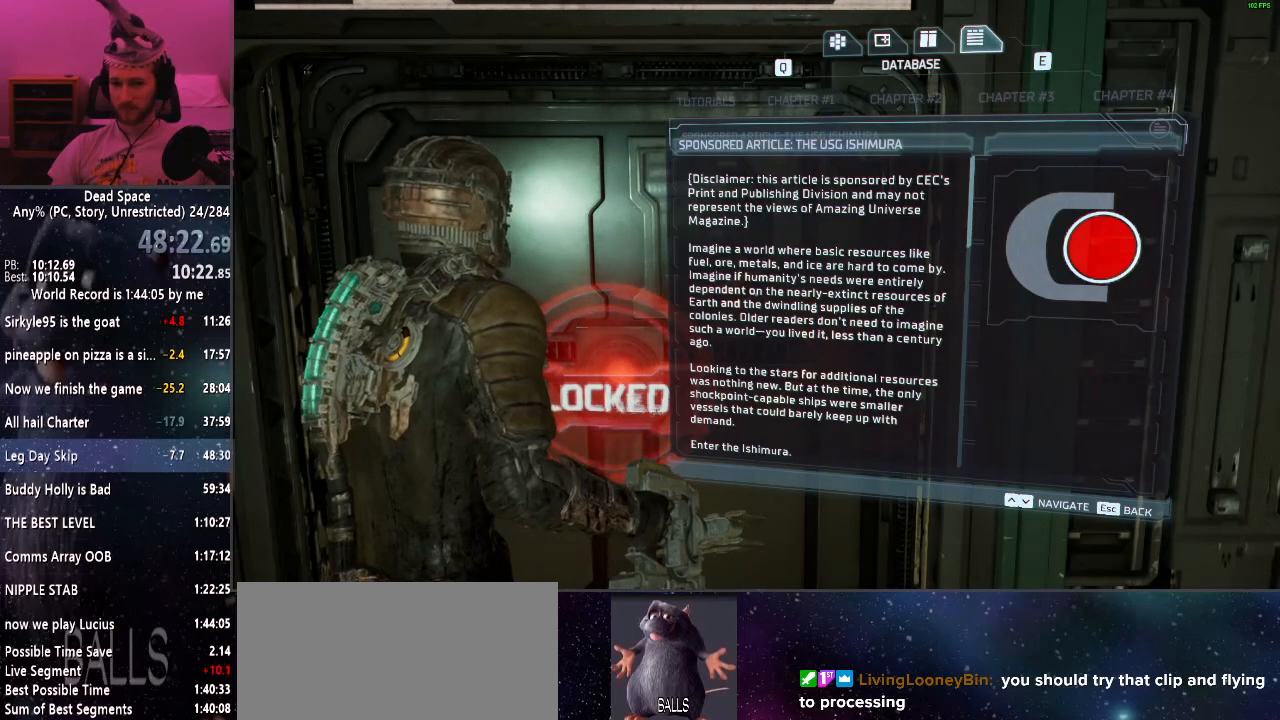
{"keys": [], "mouse": [], "events": []}
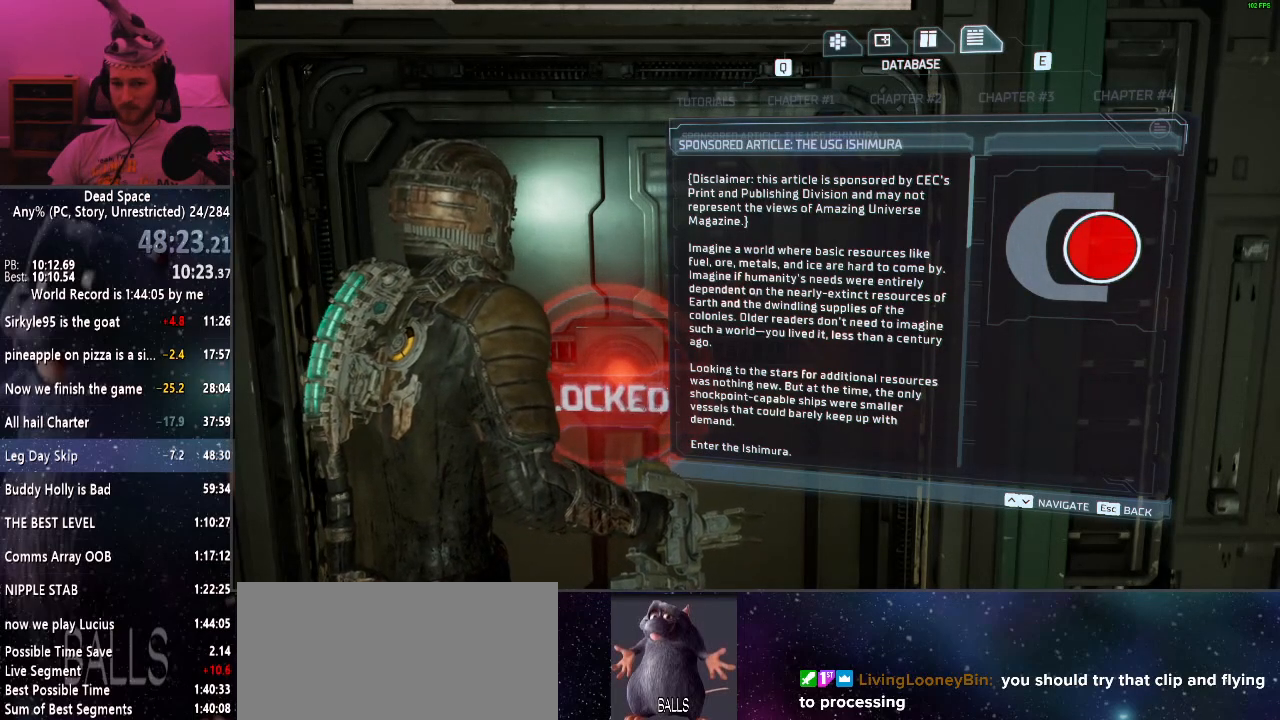
{"keys": [], "mouse": ["right"], "events": [[467, "mouse_right", "down"]]}
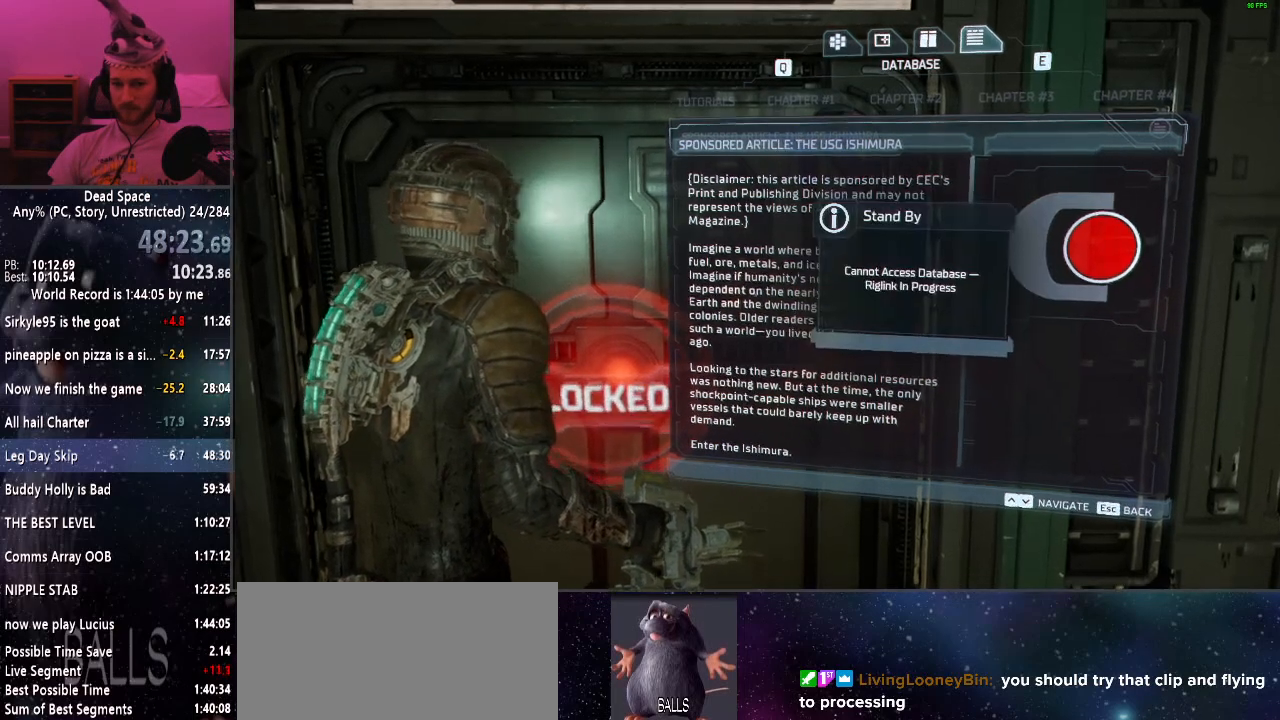
{"keys": [], "mouse": [], "events": [[17, "e", "down"], [17, "mouse_right", "up"], [67, "e", "up"], [167, "e", "down"], [200, "e", "up"], [250, "e", "down"], [350, "e", "up"], [384, "e", "down"], [484, "e", "up"]]}
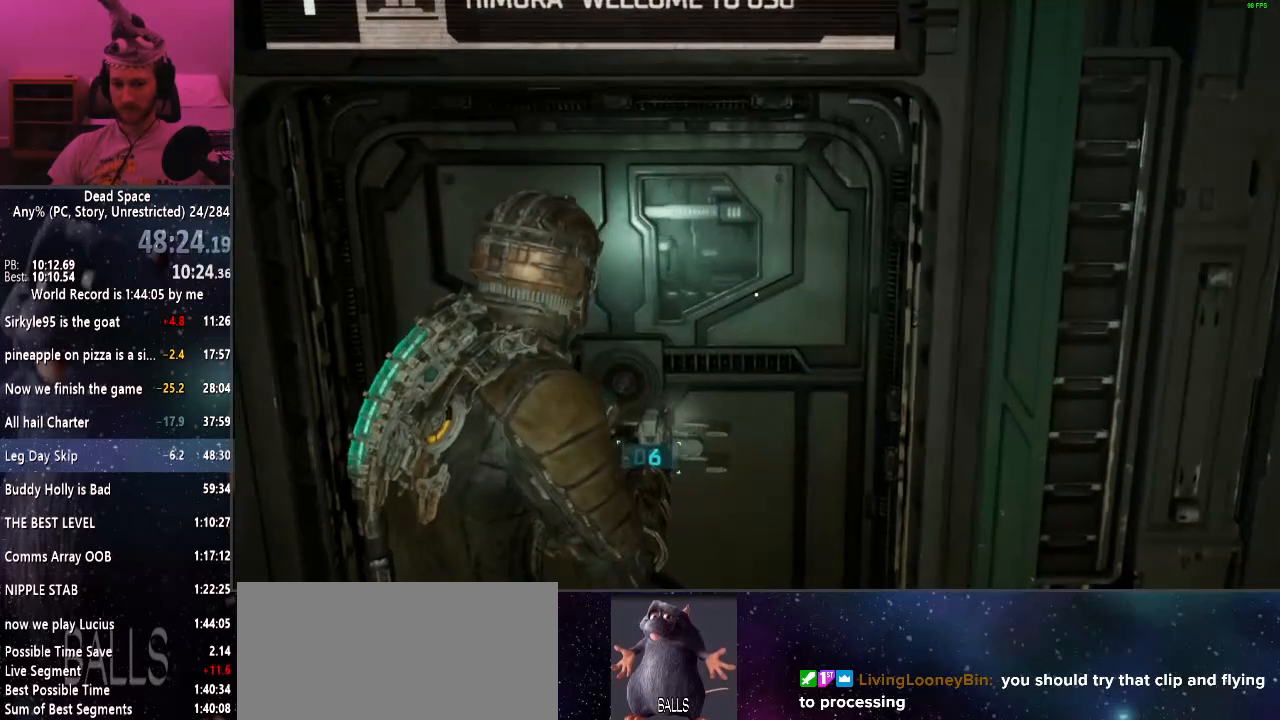
{"keys": ["e"], "mouse": [], "events": [[34, "e", "down"], [117, "e", "up"], [167, "e", "down"], [217, "e", "up"], [317, "e", "down"], [417, "e", "up"], [450, "e", "down"]]}
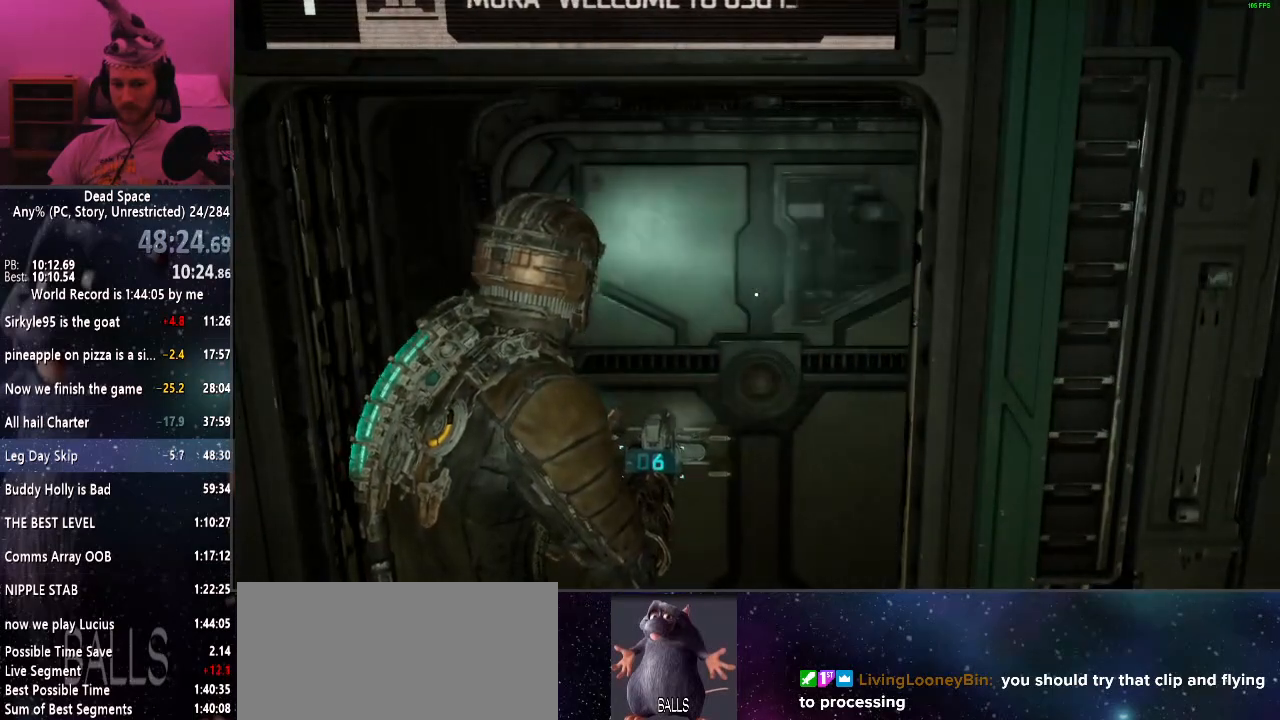
{"keys": ["e"], "mouse": [], "events": [[50, "e", "up"], [100, "e", "down"], [200, "e", "up"], [434, "e", "down"]]}
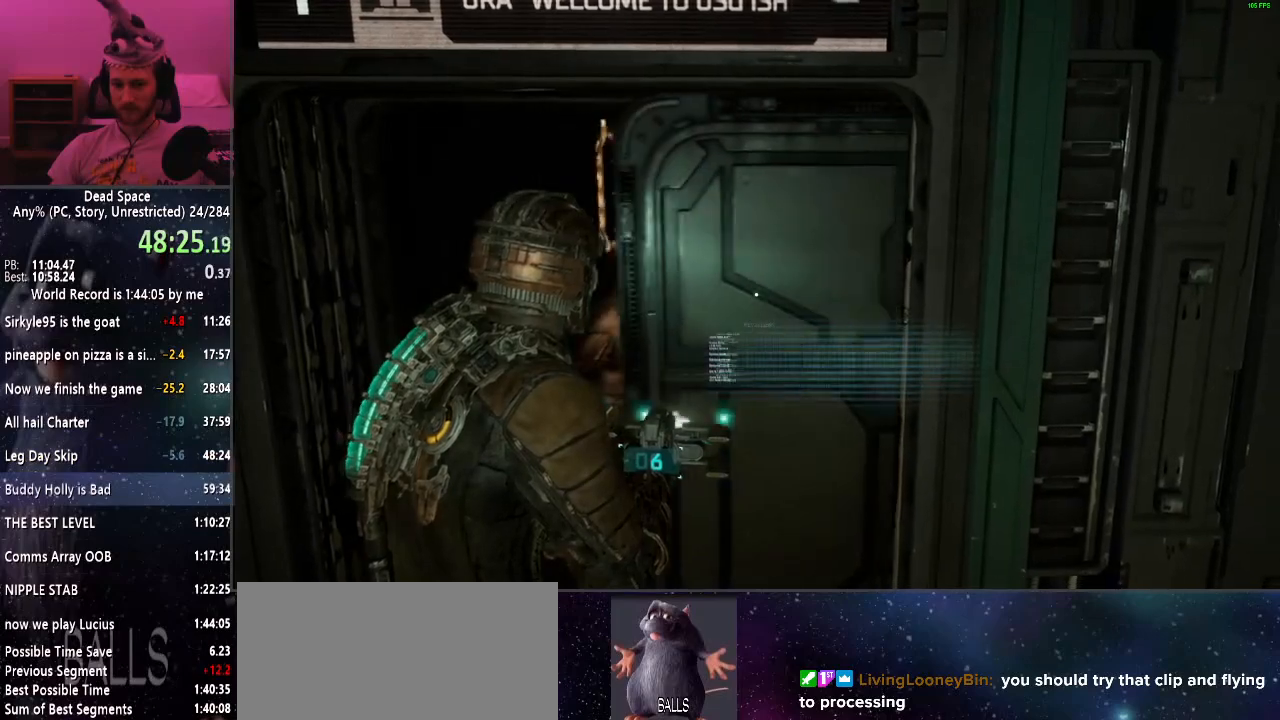
{"keys": ["shift", "w"], "mouse": [], "events": [[17, "e", "up"], [17, "w", "down"], [67, "shift", "down"], [150, "r", "down"], [250, "r", "up"]]}
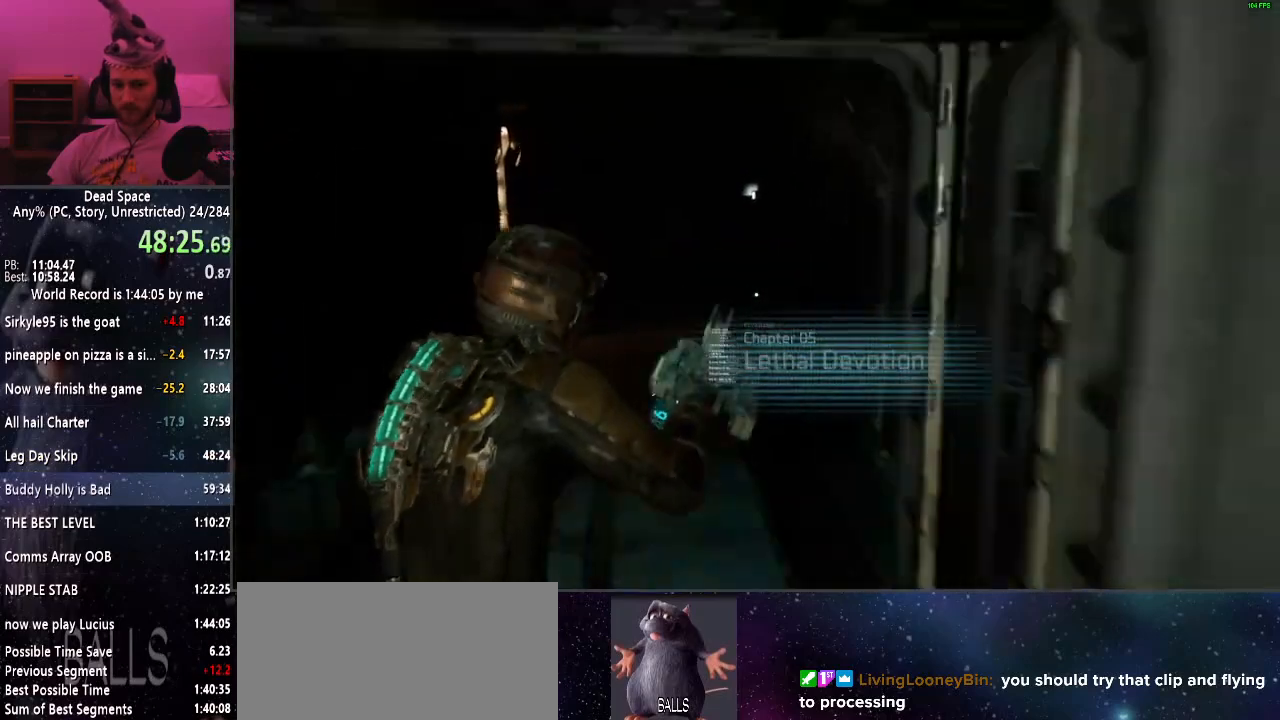
{"keys": ["shift", "w"], "mouse": [], "events": []}
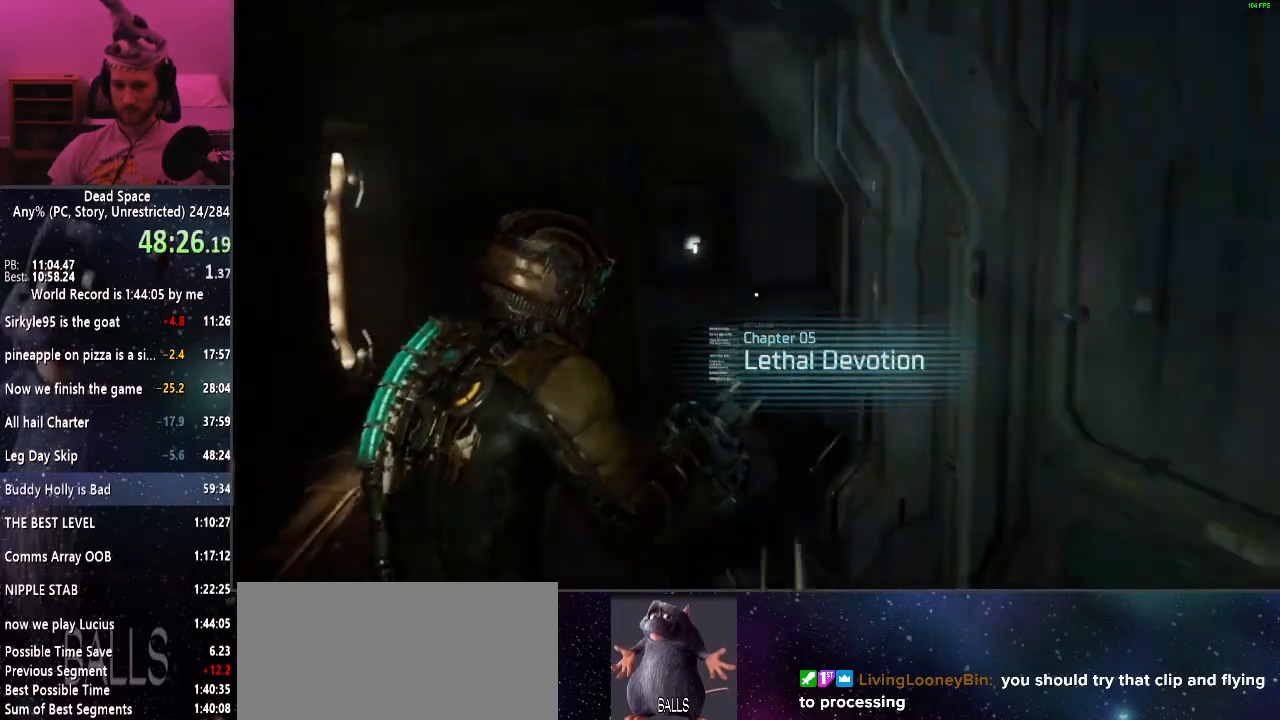
{"keys": ["shift", "w"], "mouse": [], "events": []}
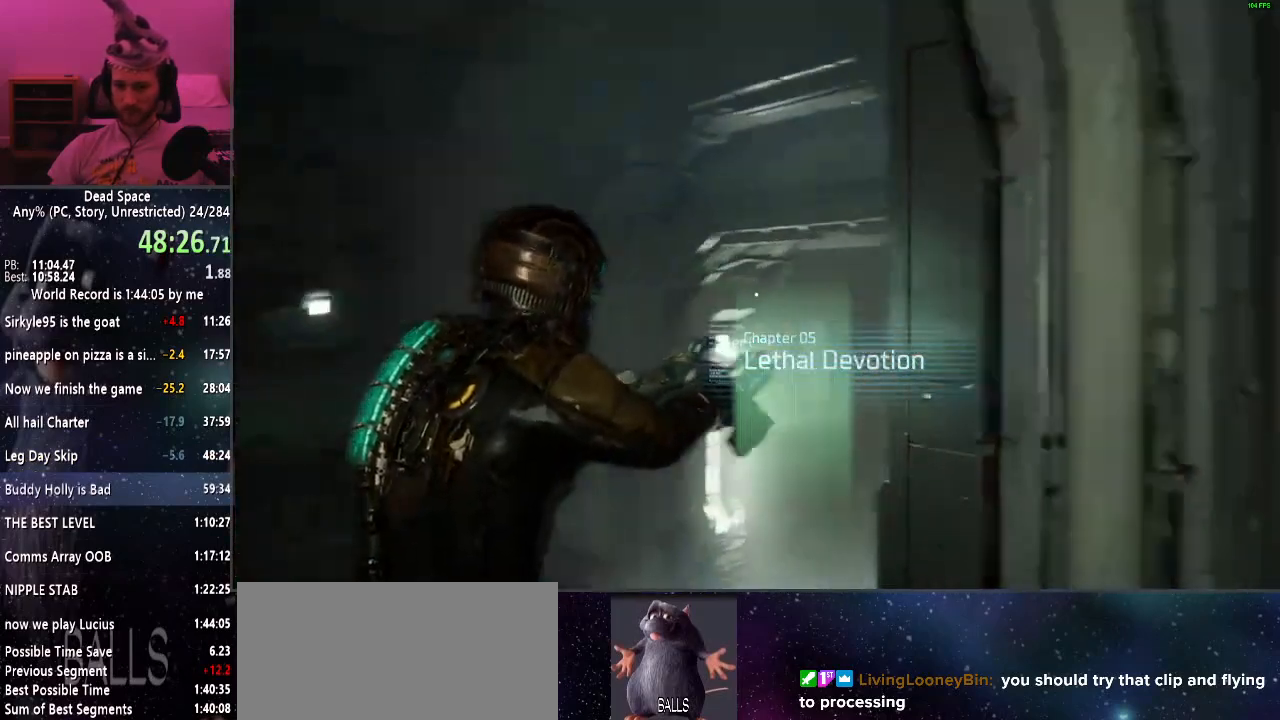
{"keys": ["shift", "w"], "mouse": [], "events": []}
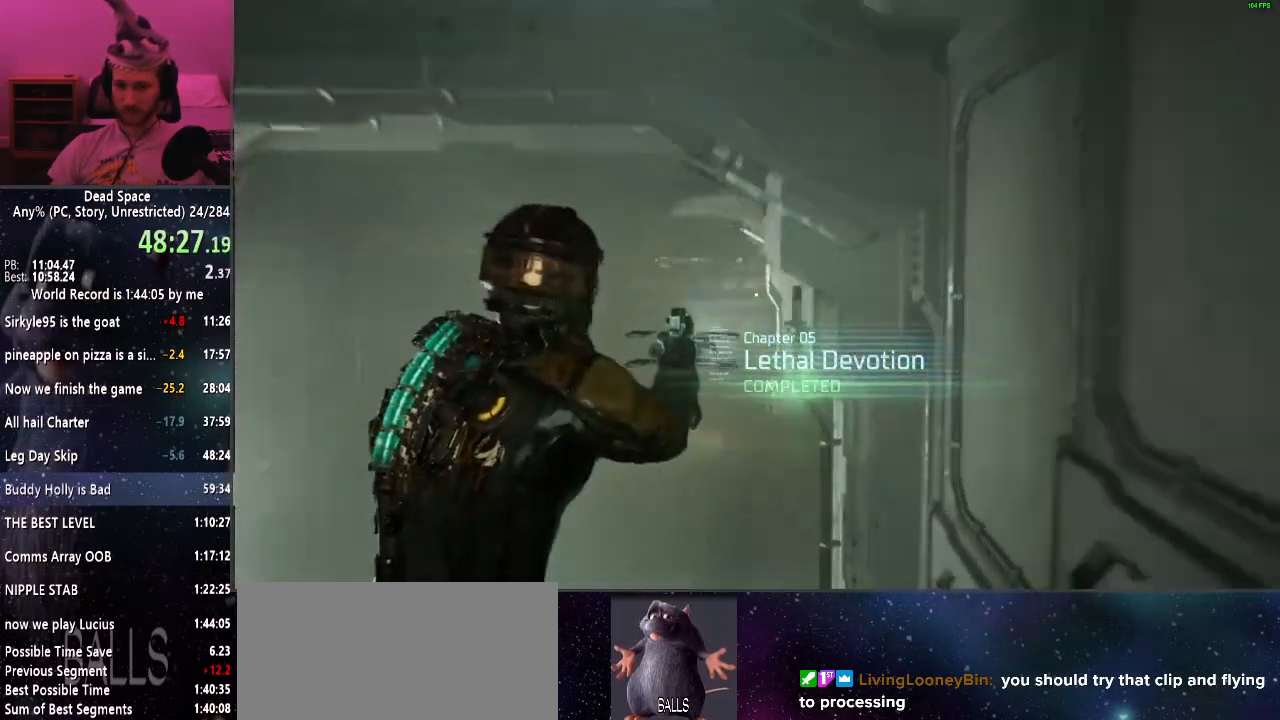
{"keys": ["shift", "w"], "mouse": [], "events": []}
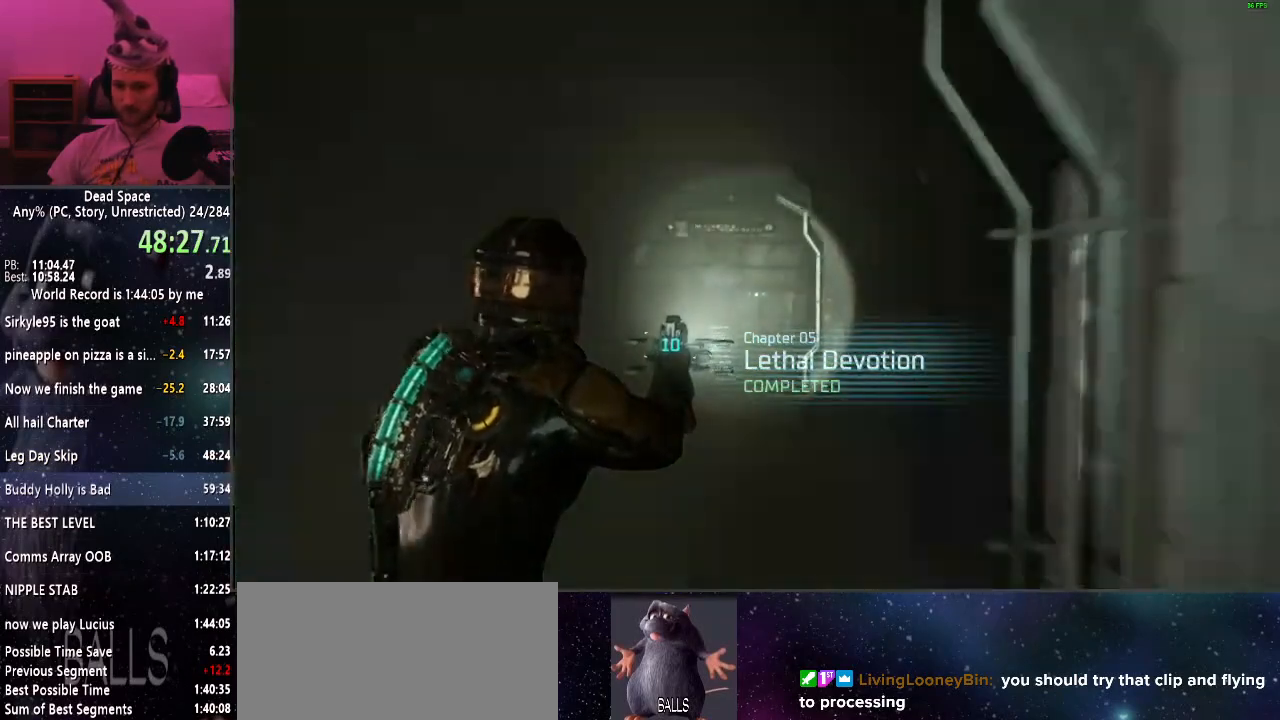
{"keys": ["shift", "w"], "mouse": [], "events": []}
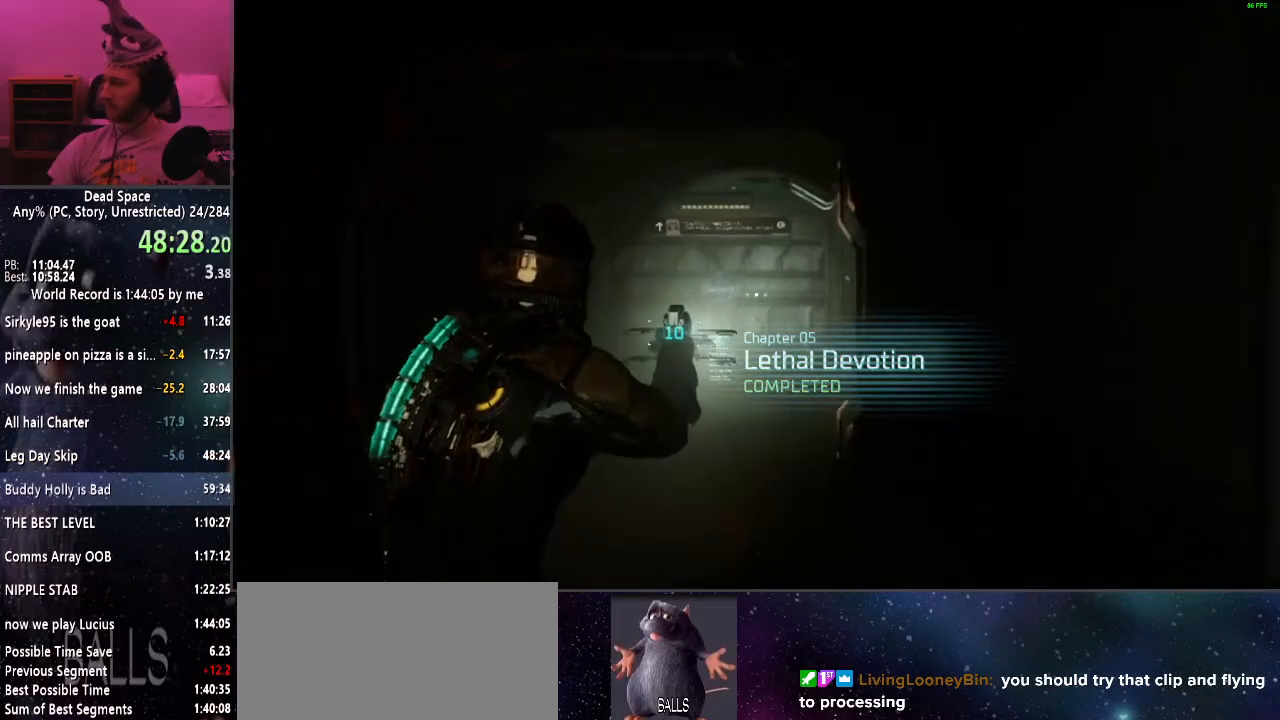
{"keys": ["shift", "w"], "mouse": [], "events": []}
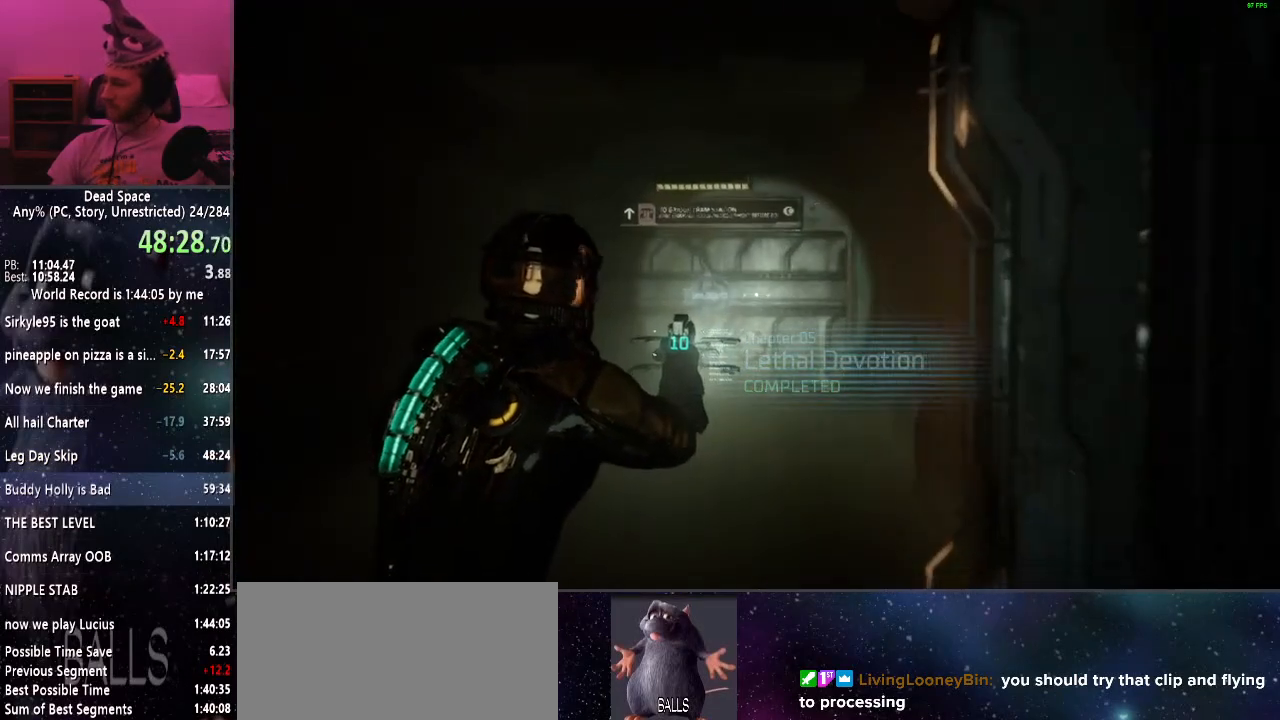
{"keys": ["shift", "w"], "mouse": [], "events": []}
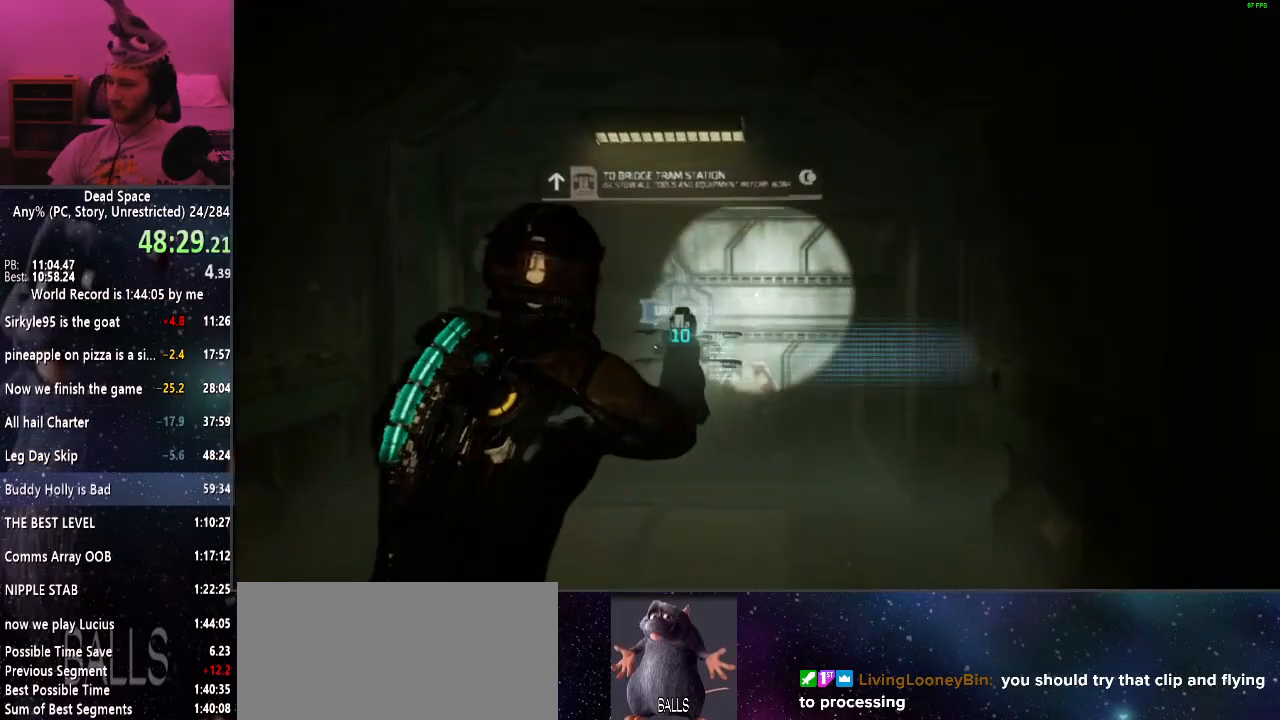
{"keys": ["shift", "w"], "mouse": [], "events": [[100, "e", "down"], [134, "e", "up"], [234, "e", "down"], [284, "e", "up"], [384, "e", "down"], [467, "e", "up"]]}
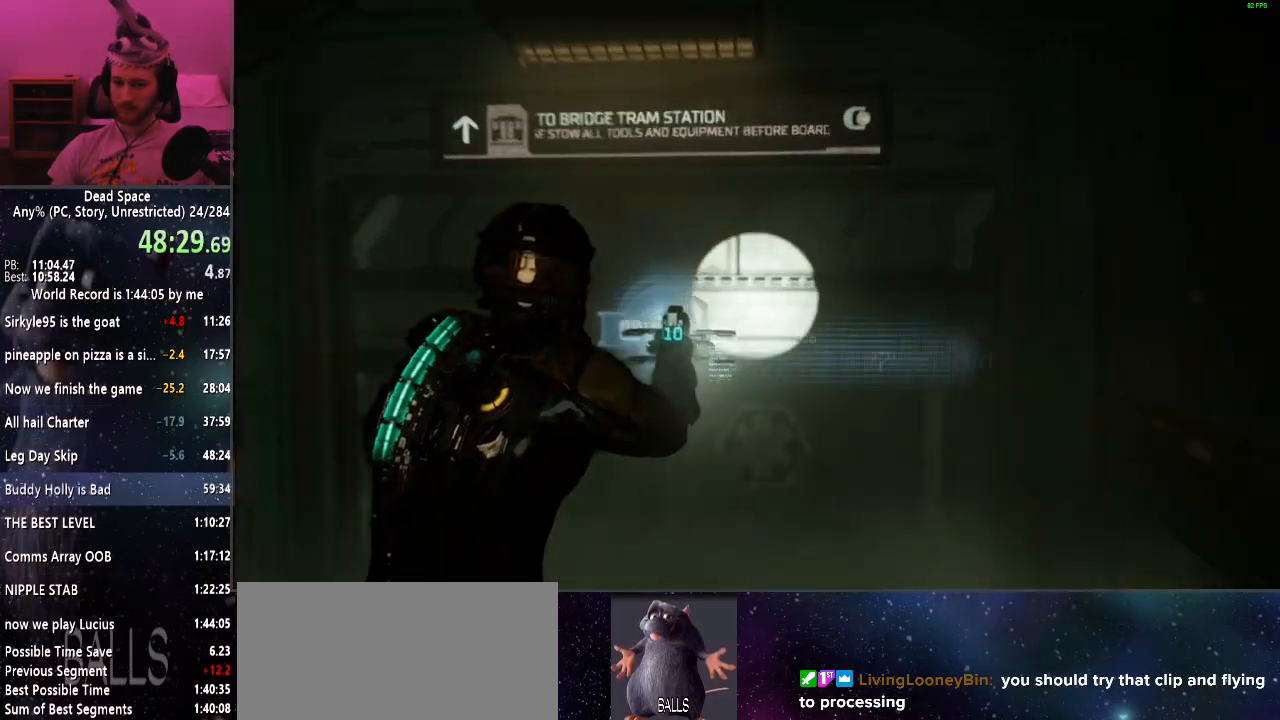
{"keys": ["shift", "w"], "mouse": [], "events": [[17, "e", "down"], [100, "e", "up"], [167, "e", "down"], [250, "e", "up"], [350, "e", "down"], [400, "e", "up"]]}
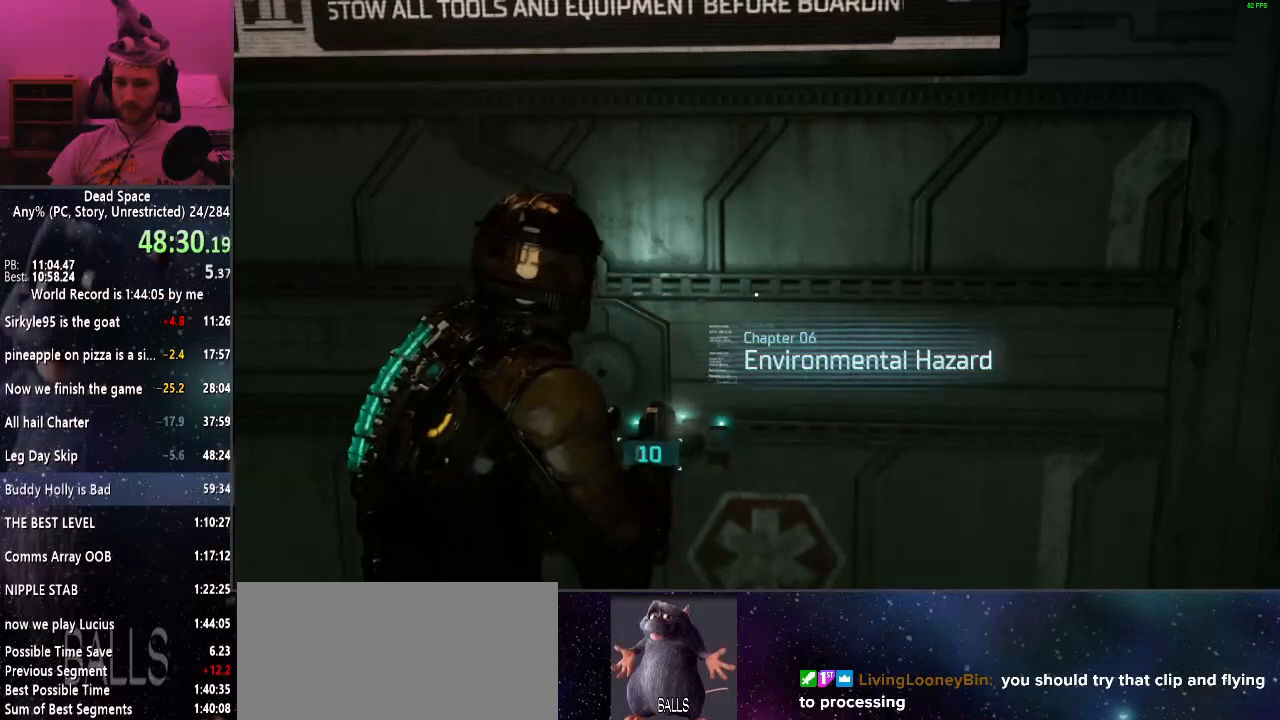
{"keys": ["shift", "w"], "mouse": [], "events": []}
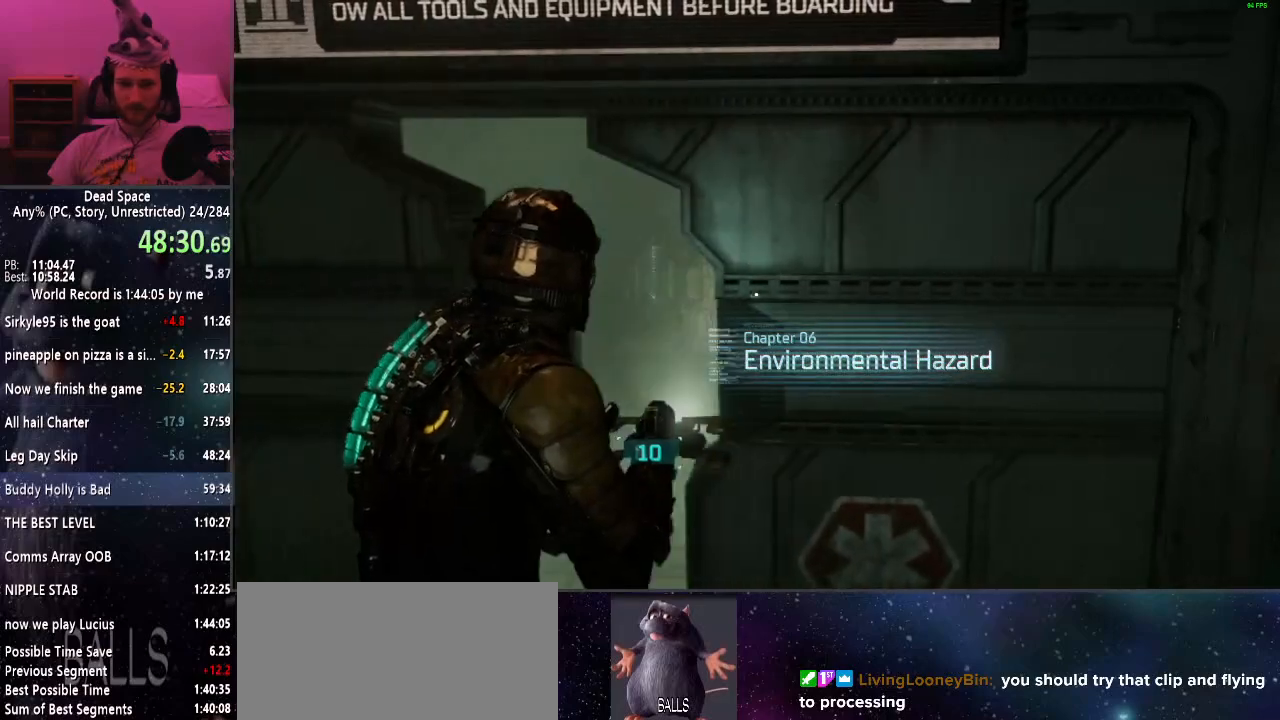
{"keys": ["shift", "w"], "mouse": [], "events": []}
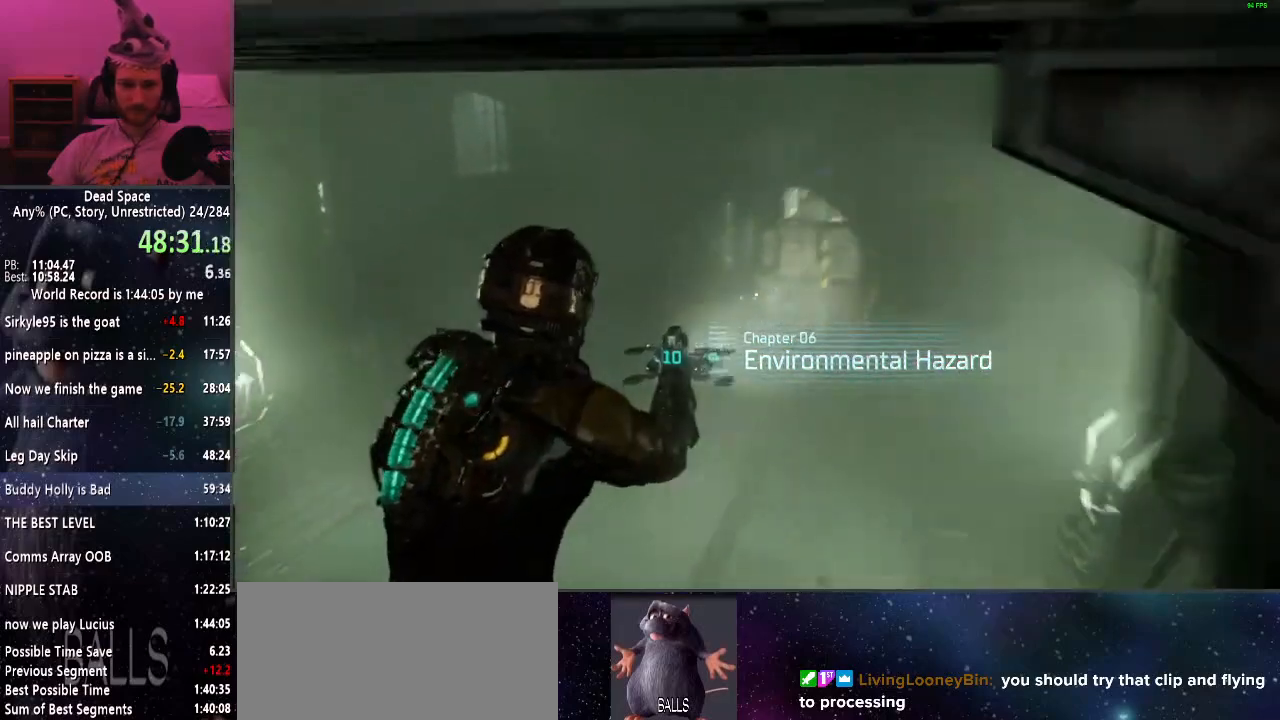
{"keys": ["shift", "w"], "mouse": [], "events": []}
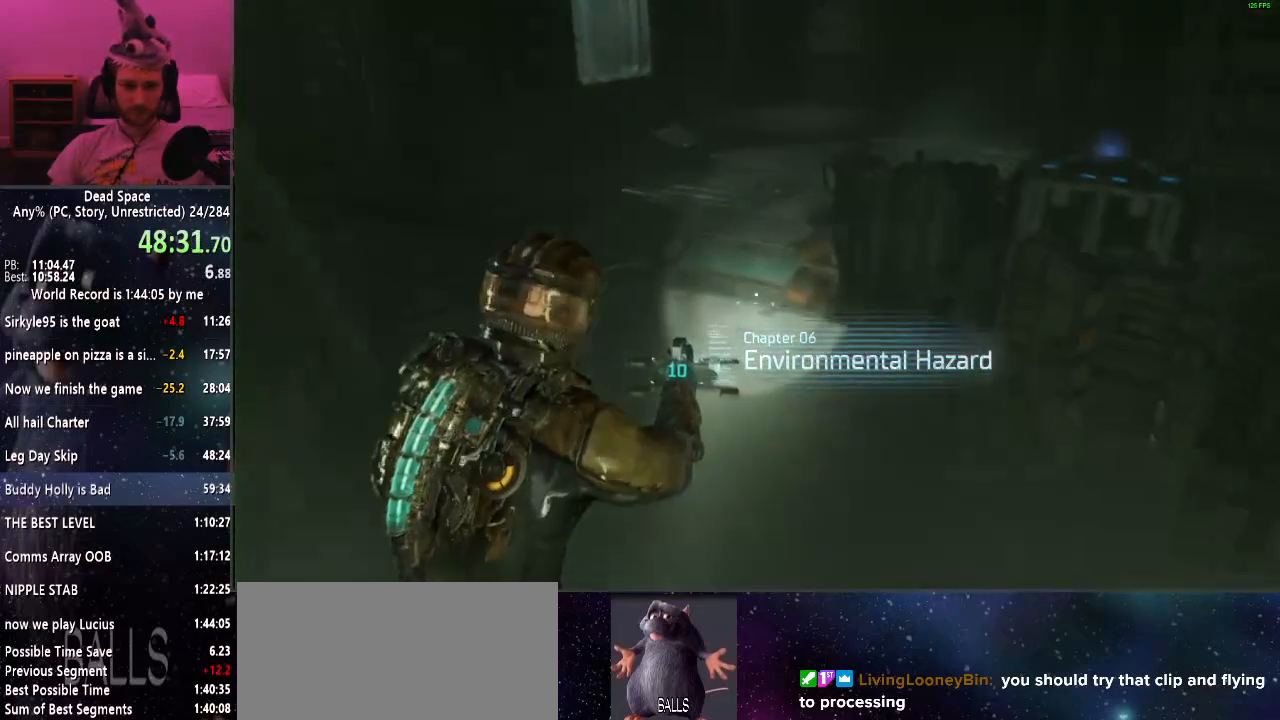
{"keys": ["shift", "w"], "mouse": [], "events": []}
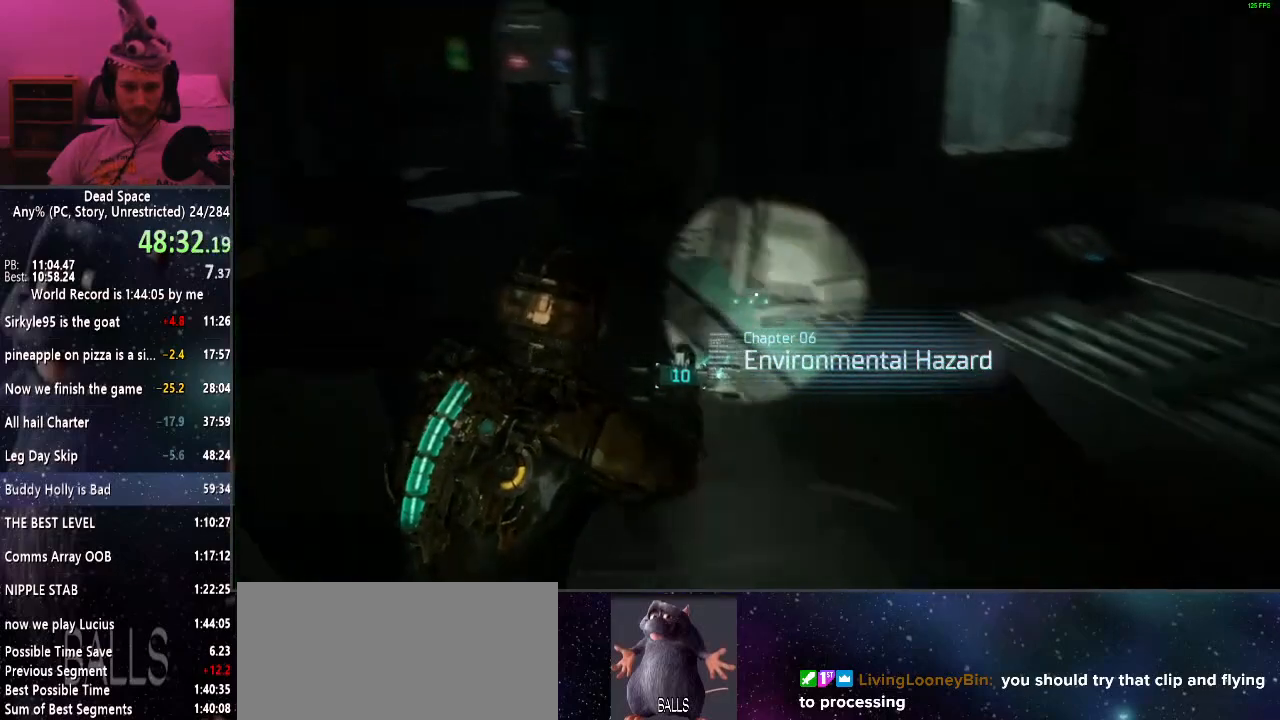
{"keys": ["shift", "w"], "mouse": [], "events": []}
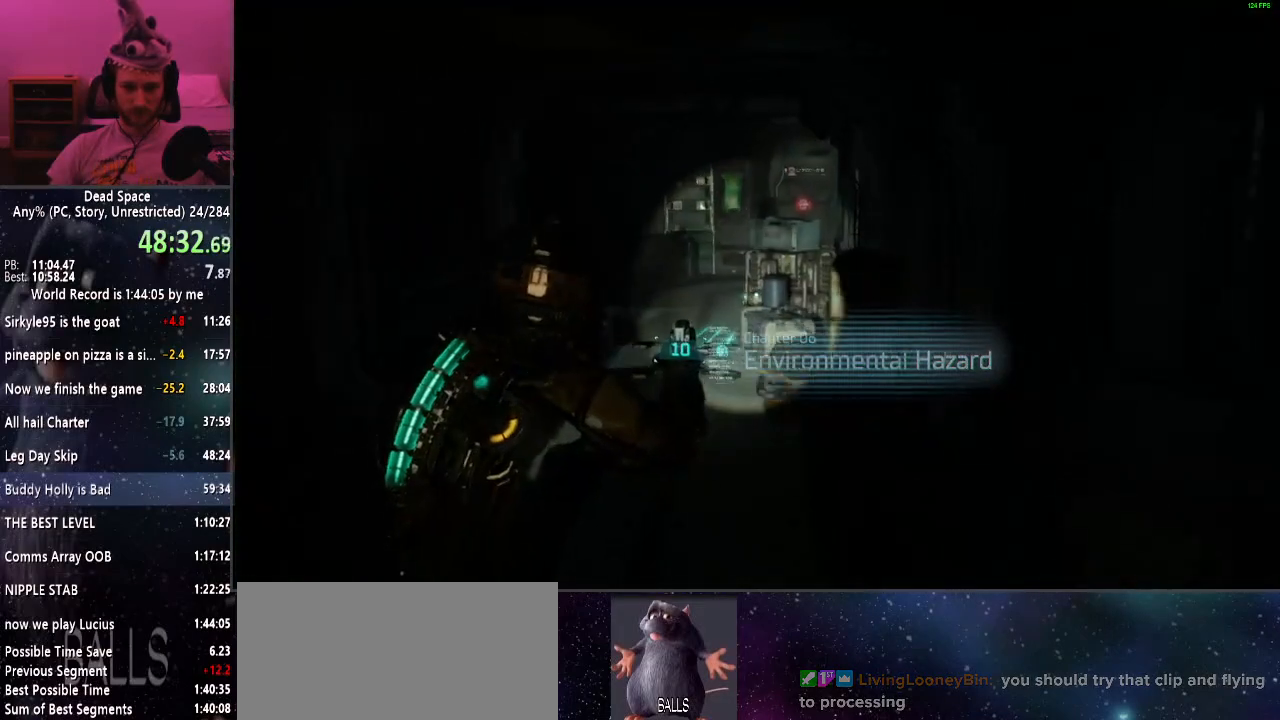
{"keys": ["shift", "w"], "mouse": [], "events": []}
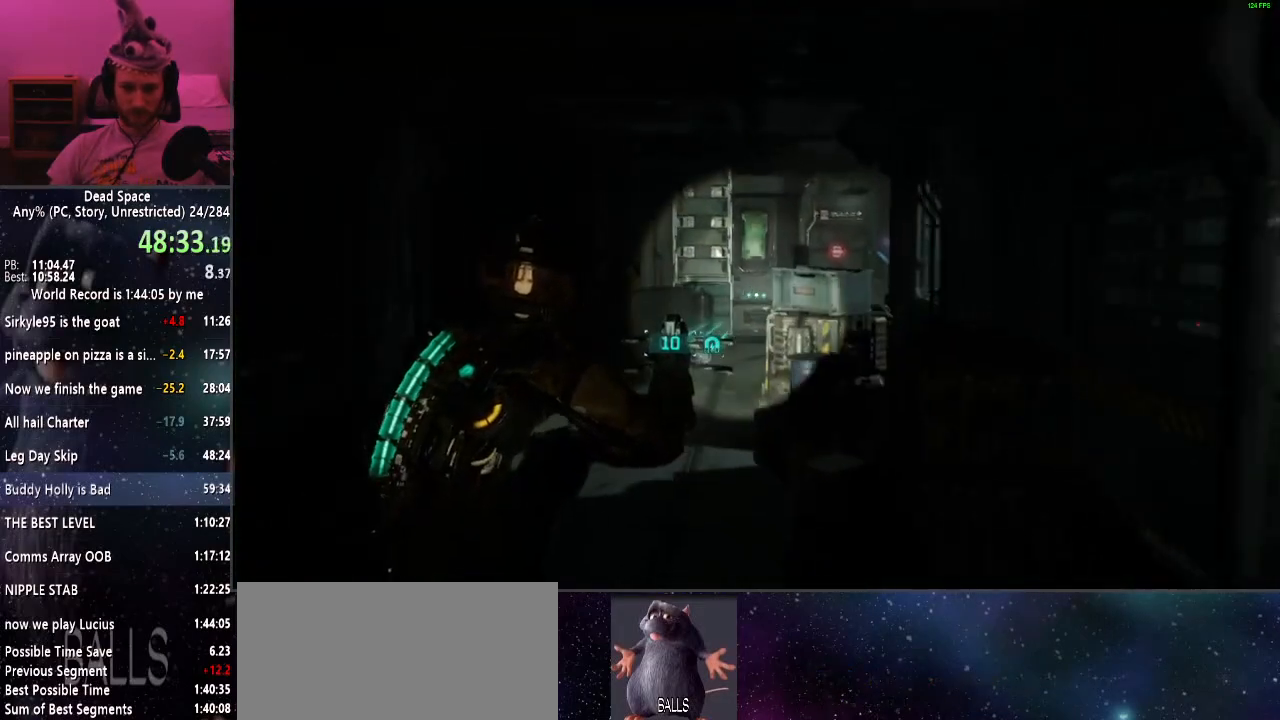
{"keys": ["shift", "w"], "mouse": [], "events": []}
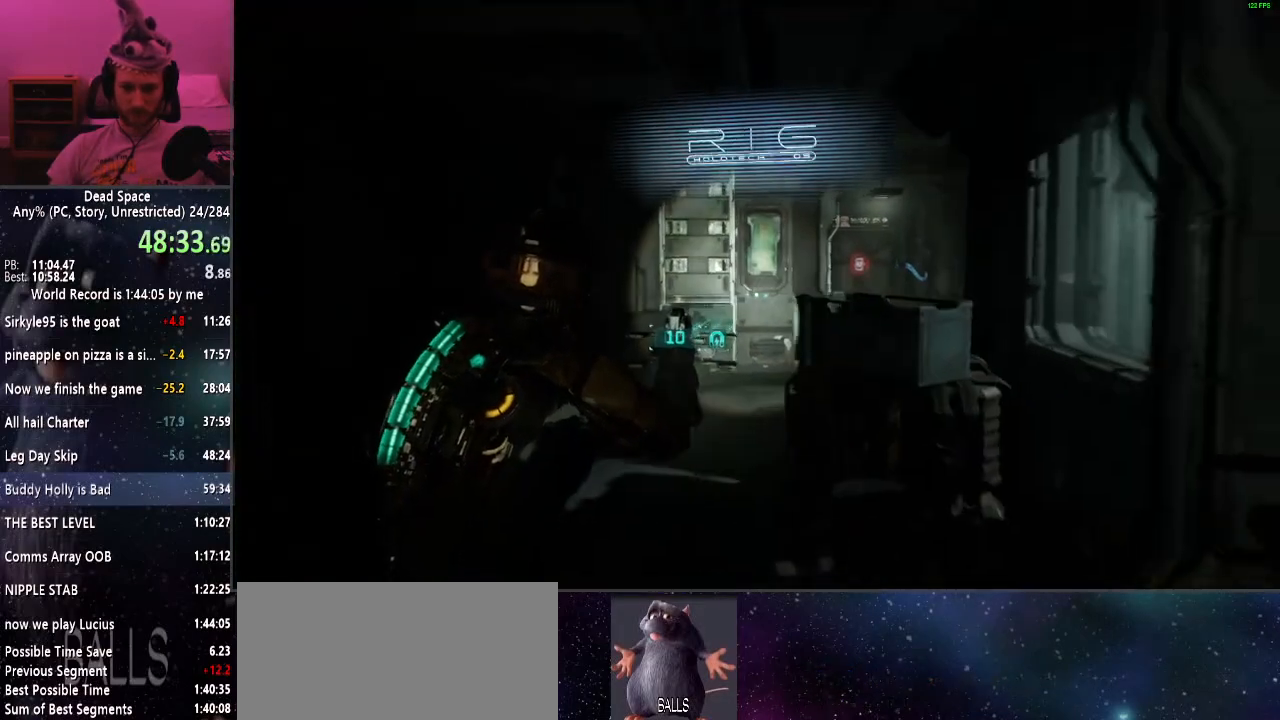
{"keys": ["shift", "w"], "mouse": [], "events": []}
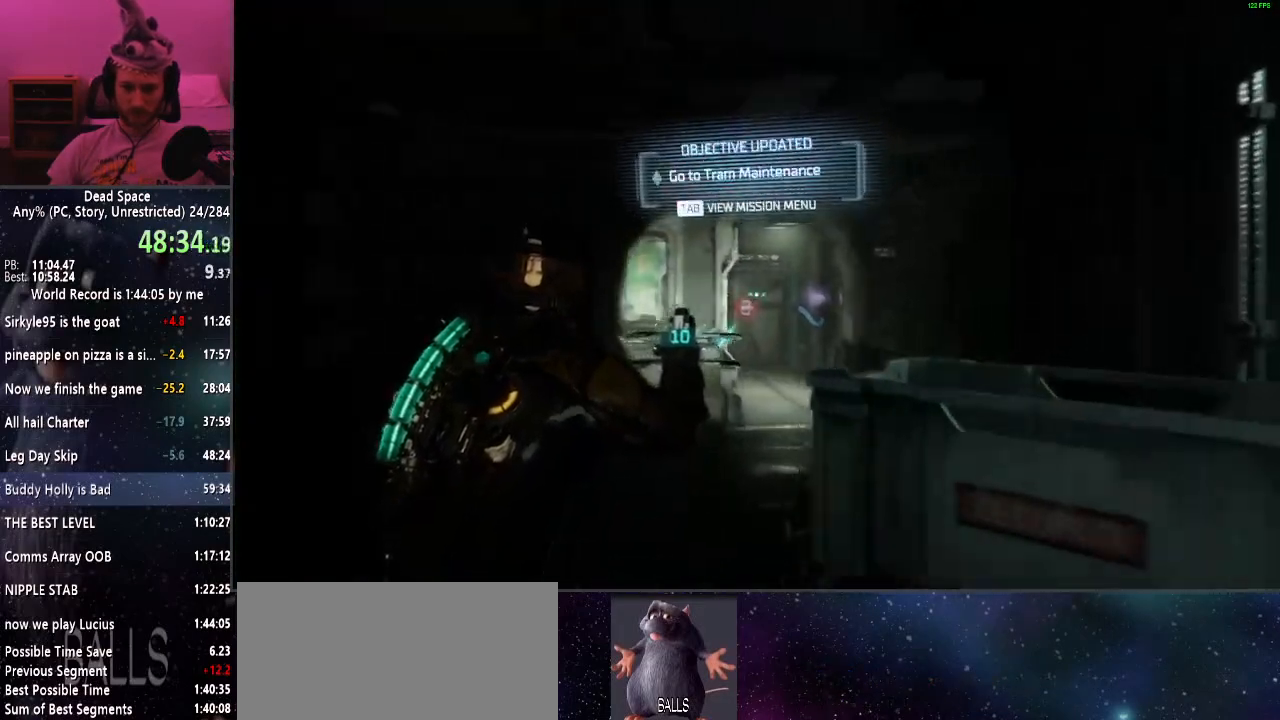
{"keys": ["shift", "w"], "mouse": [], "events": [[67, "mouse_left", "down"], [150, "mouse_left", "up"]]}